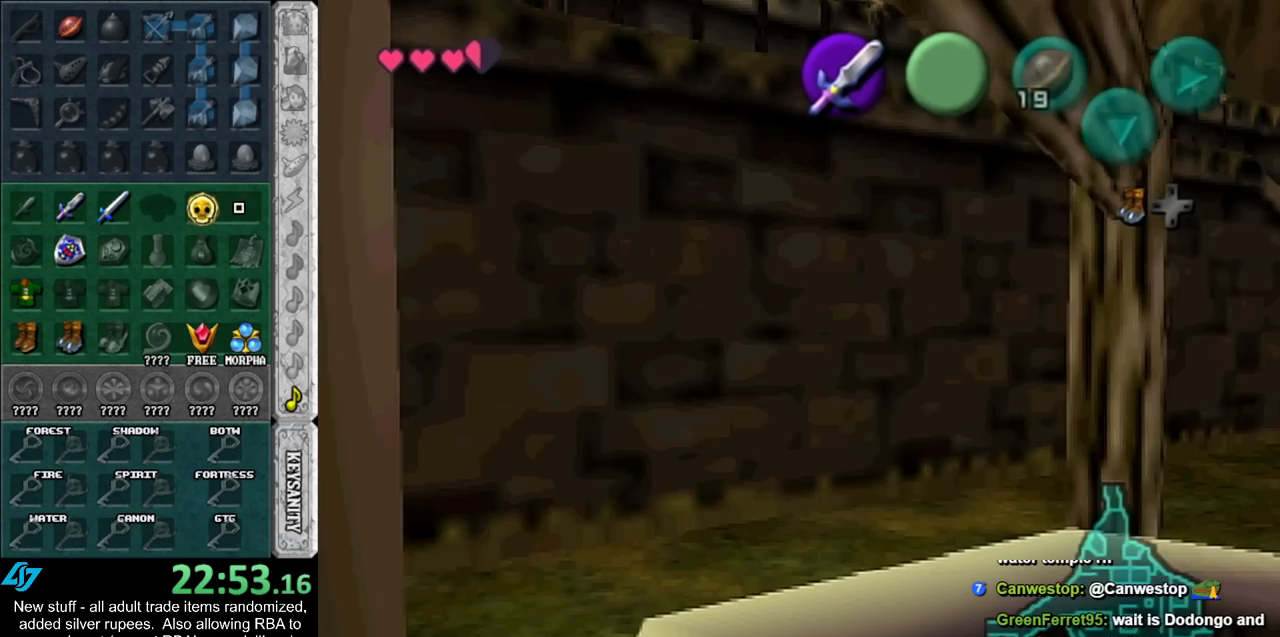
Gameplay with a controller (Nintendo layout); each line is a JSON object with the inputs held at the frame after it. "events" lists button and stick changes between this image and that frame as [ms after this image, input, new state], when the widget could be followed in between. Not read: L3 R3.
{"buttons": [], "left_stick": "up", "right_stick": "center", "events": []}
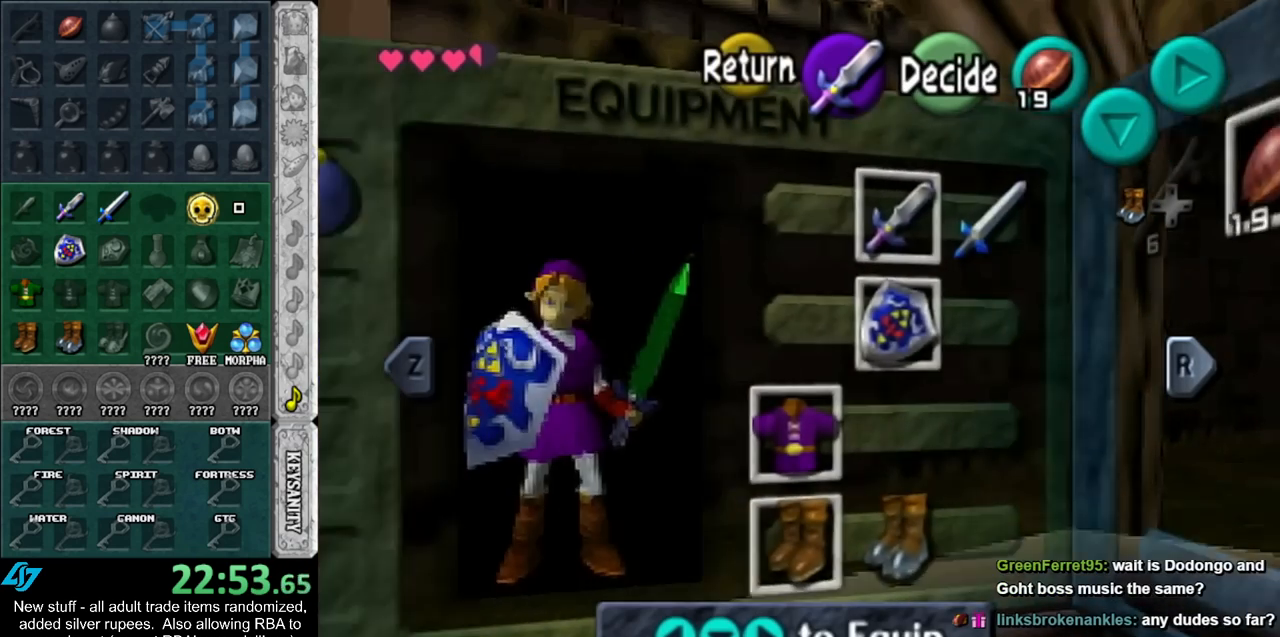
{"buttons": [], "left_stick": "up", "right_stick": "center", "events": [[17, "START", "down"], [167, "START", "up"]]}
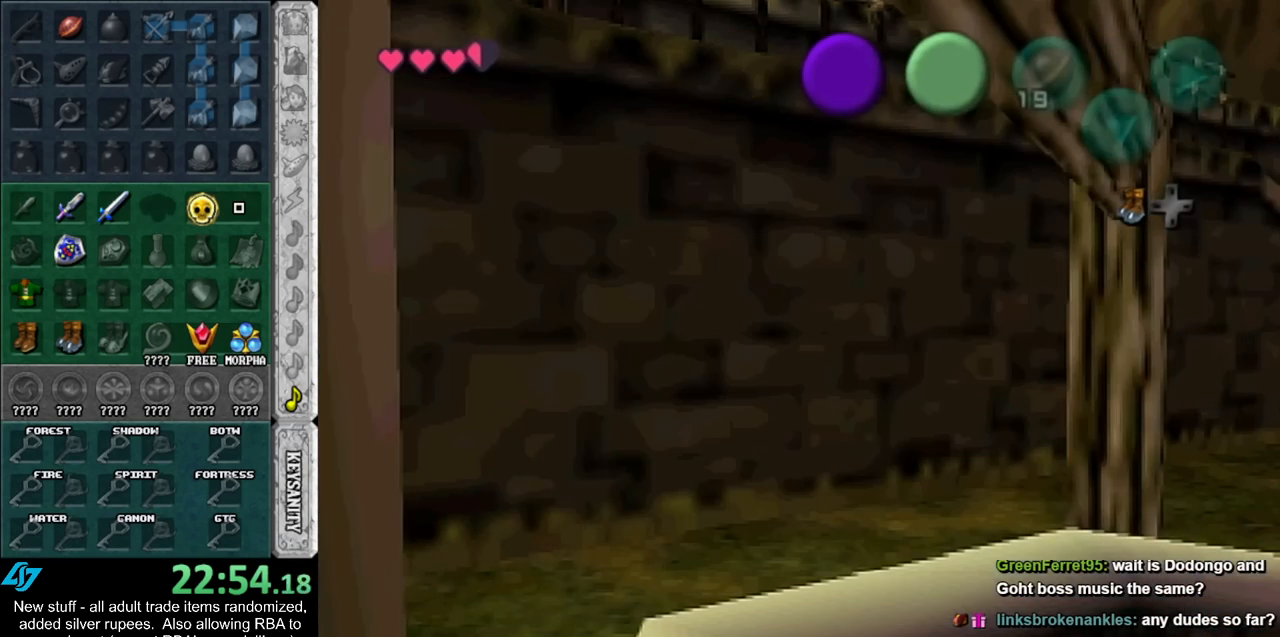
{"buttons": ["L1"], "left_stick": "up", "right_stick": "center", "events": [[17, "L1", "down"], [117, "START", "down"], [233, "START", "up"]]}
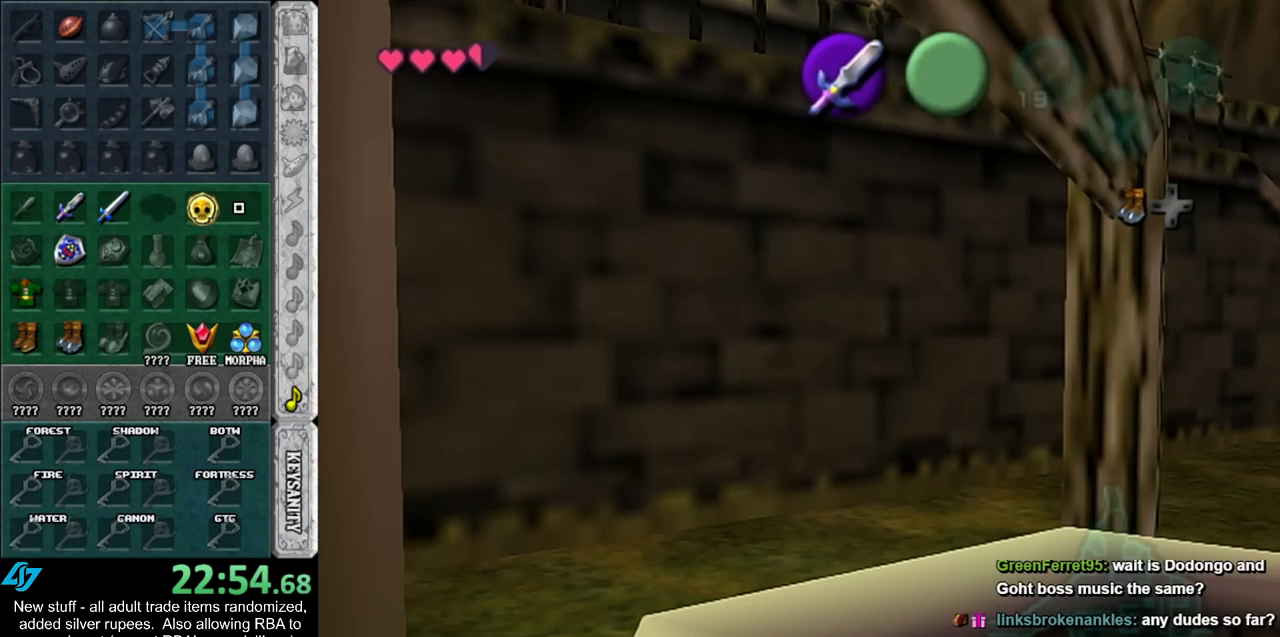
{"buttons": [], "left_stick": "up", "right_stick": "center", "events": [[17, "L1", "up"]]}
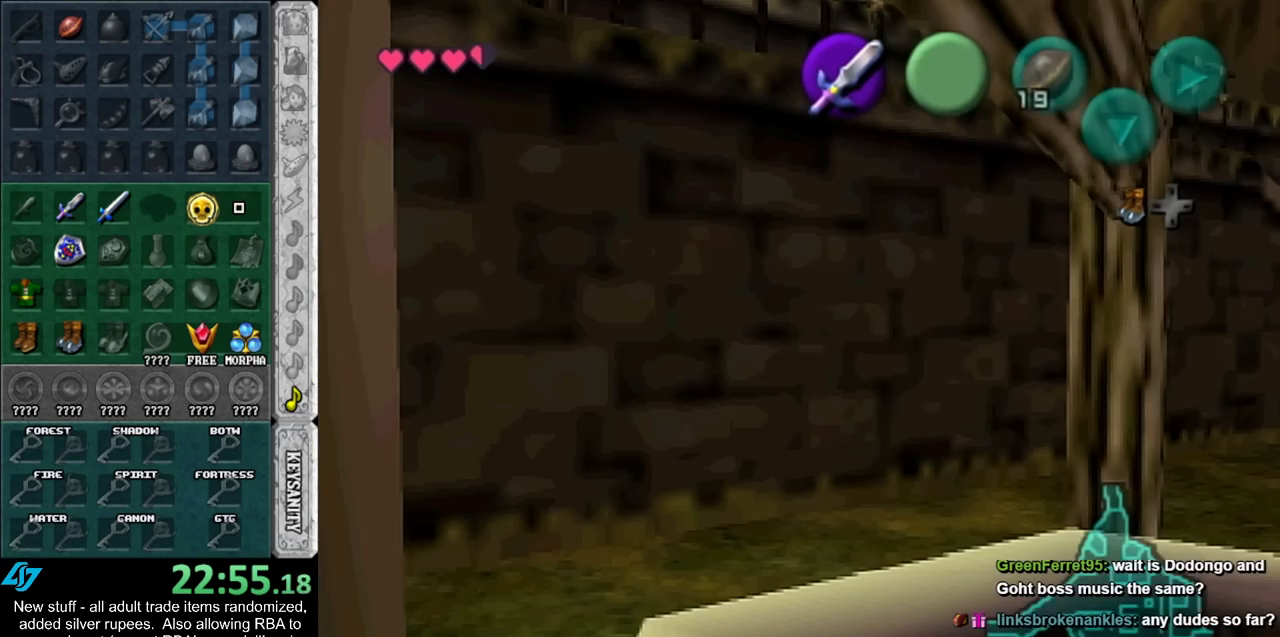
{"buttons": [], "left_stick": "up", "right_stick": "center", "events": []}
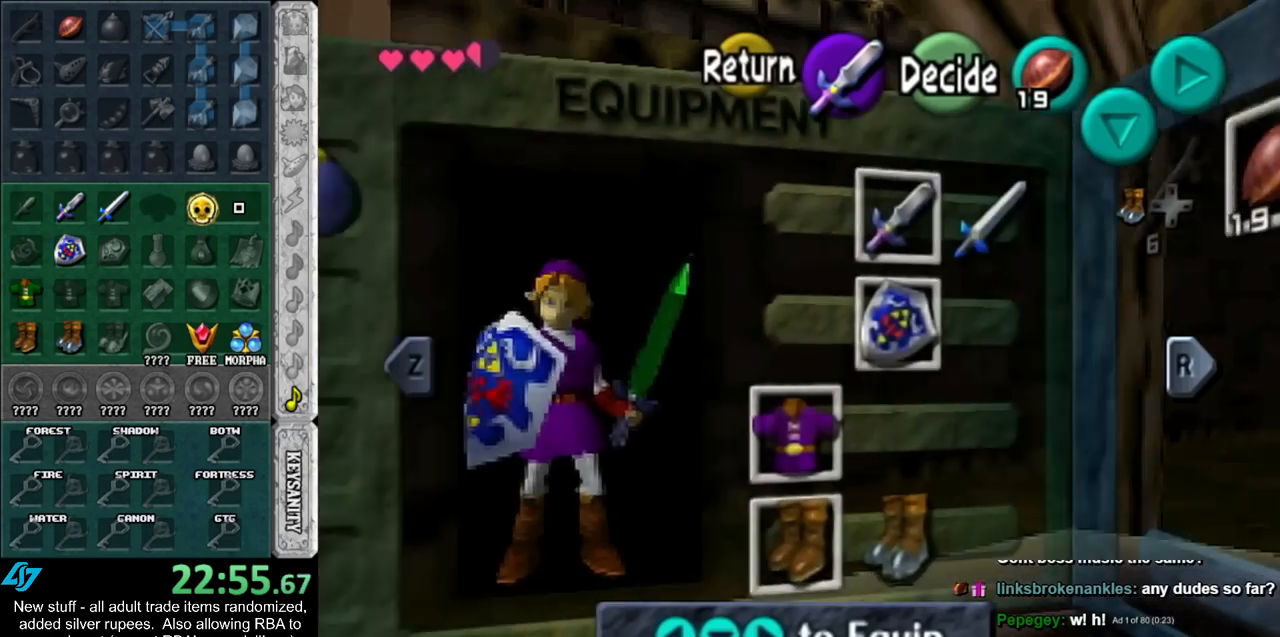
{"buttons": ["L1"], "left_stick": "up", "right_stick": "center", "events": [[17, "START", "down"], [183, "START", "up"], [483, "L1", "down"]]}
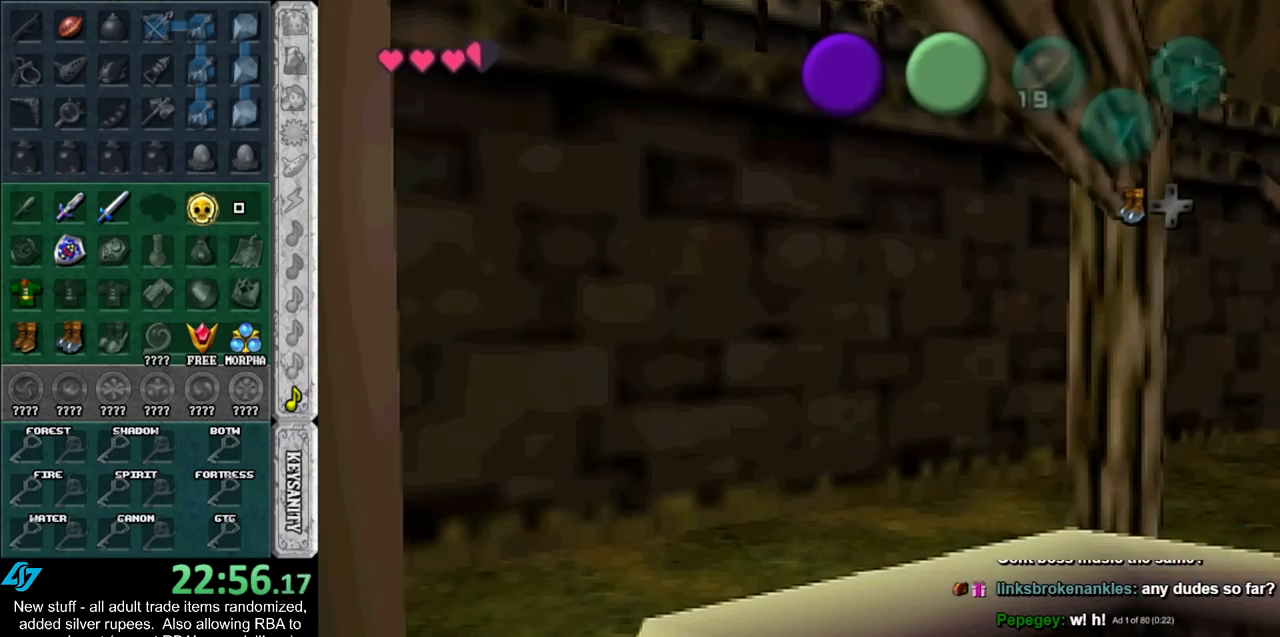
{"buttons": ["L1"], "left_stick": "up", "right_stick": "center", "events": [[83, "START", "down"], [267, "START", "up"]]}
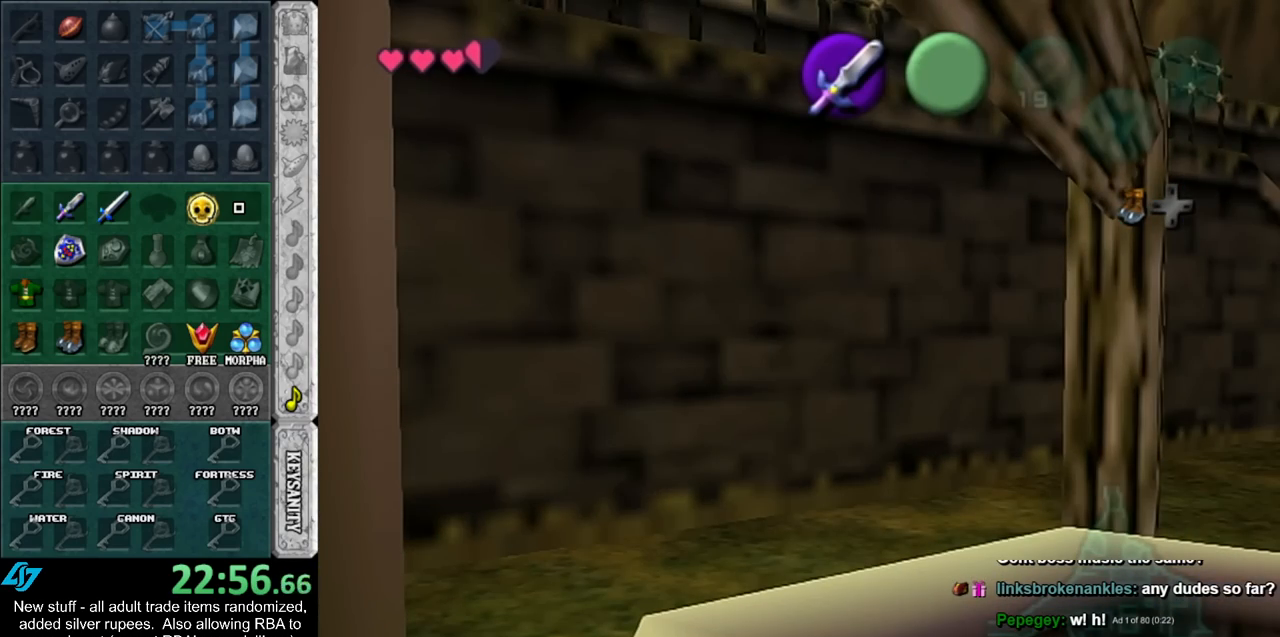
{"buttons": [], "left_stick": "up", "right_stick": "center", "events": [[50, "L1", "up"]]}
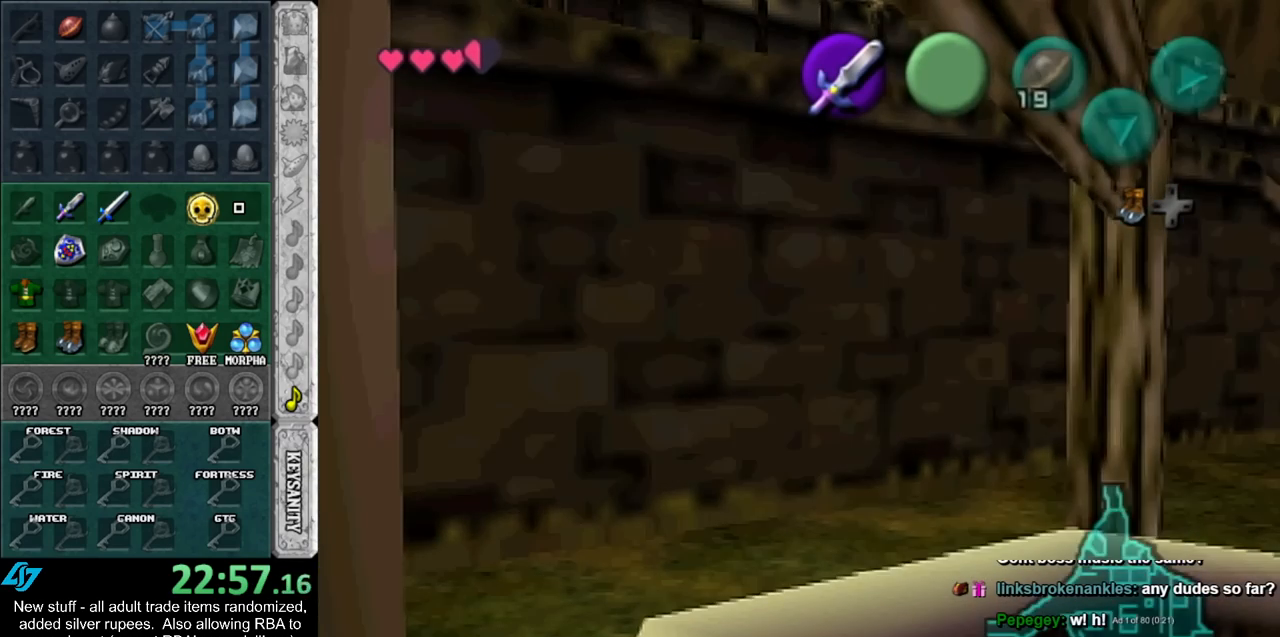
{"buttons": ["START"], "left_stick": "up", "right_stick": "center", "events": [[450, "START", "down"]]}
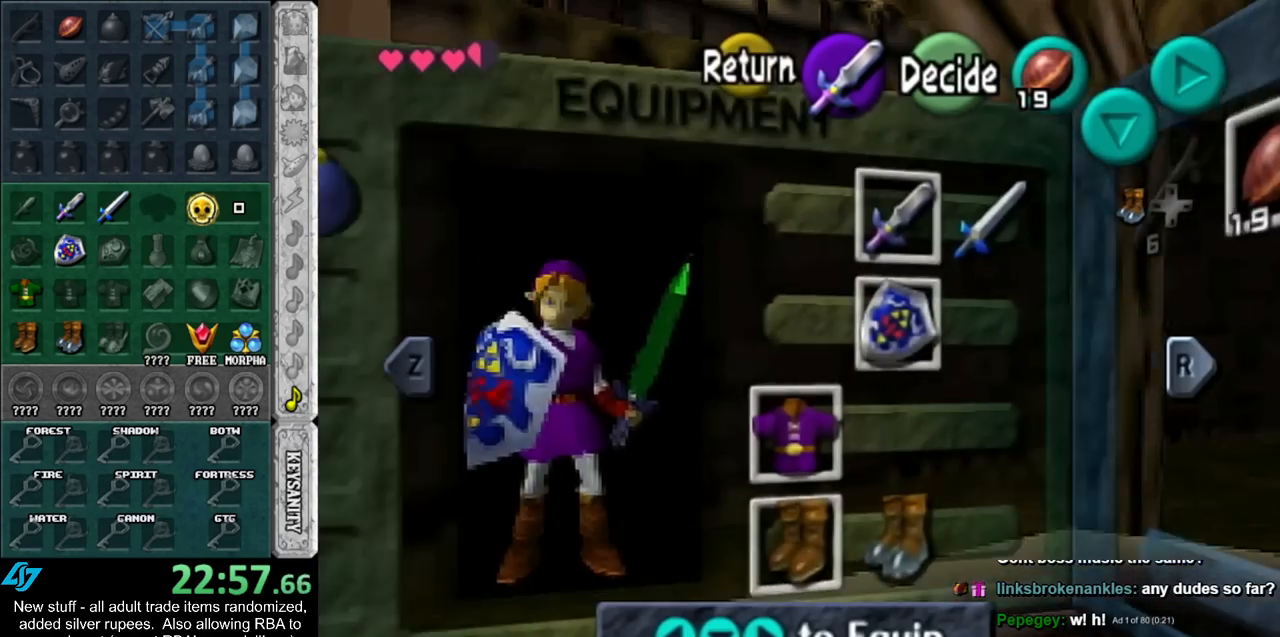
{"buttons": ["L1"], "left_stick": "up", "right_stick": "center", "events": [[150, "START", "up"], [483, "L1", "down"]]}
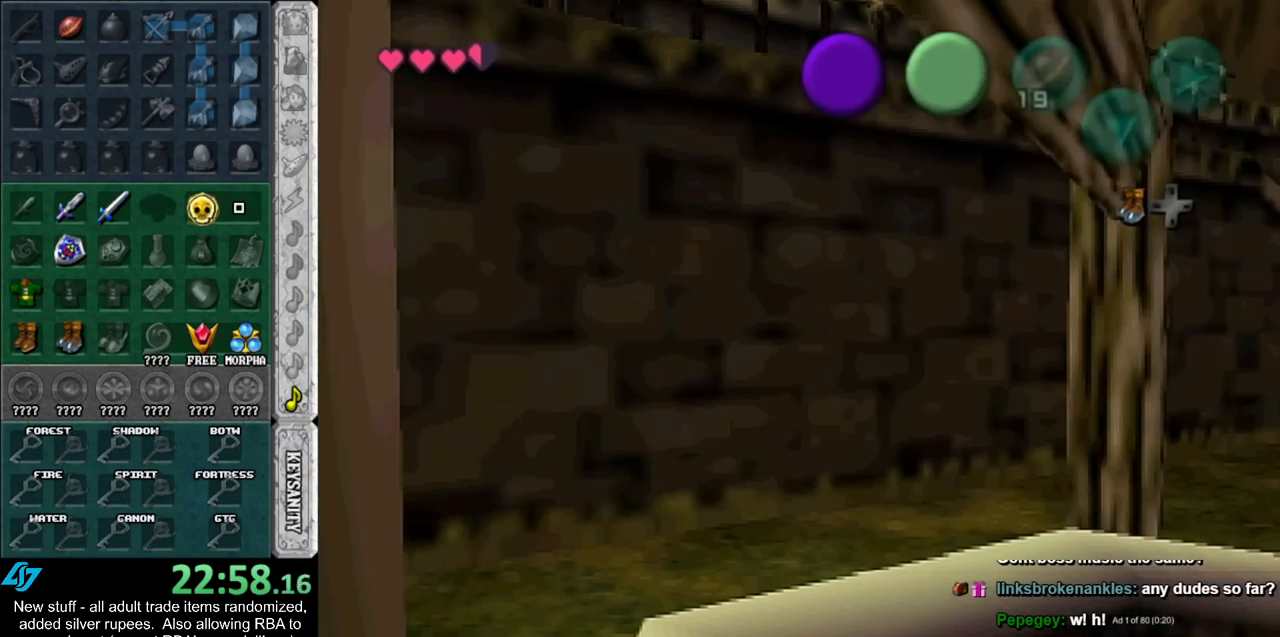
{"buttons": [], "left_stick": "up", "right_stick": "center", "events": [[83, "START", "down"], [233, "START", "up"], [450, "L1", "up"]]}
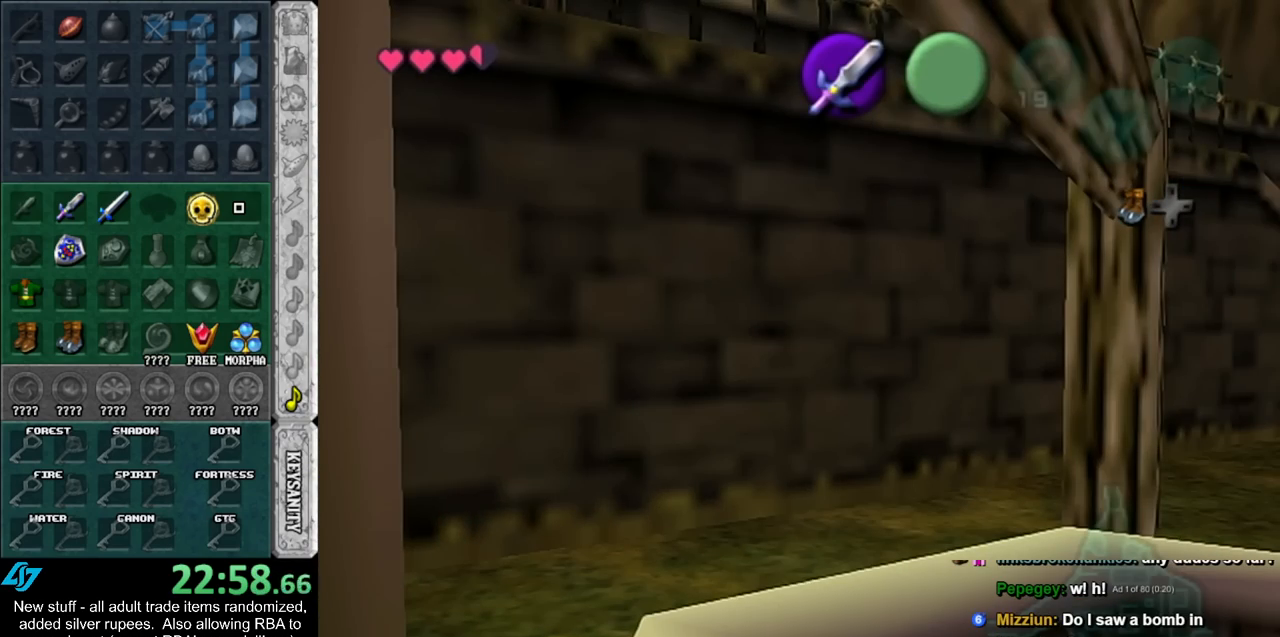
{"buttons": [], "left_stick": "up", "right_stick": "center", "events": []}
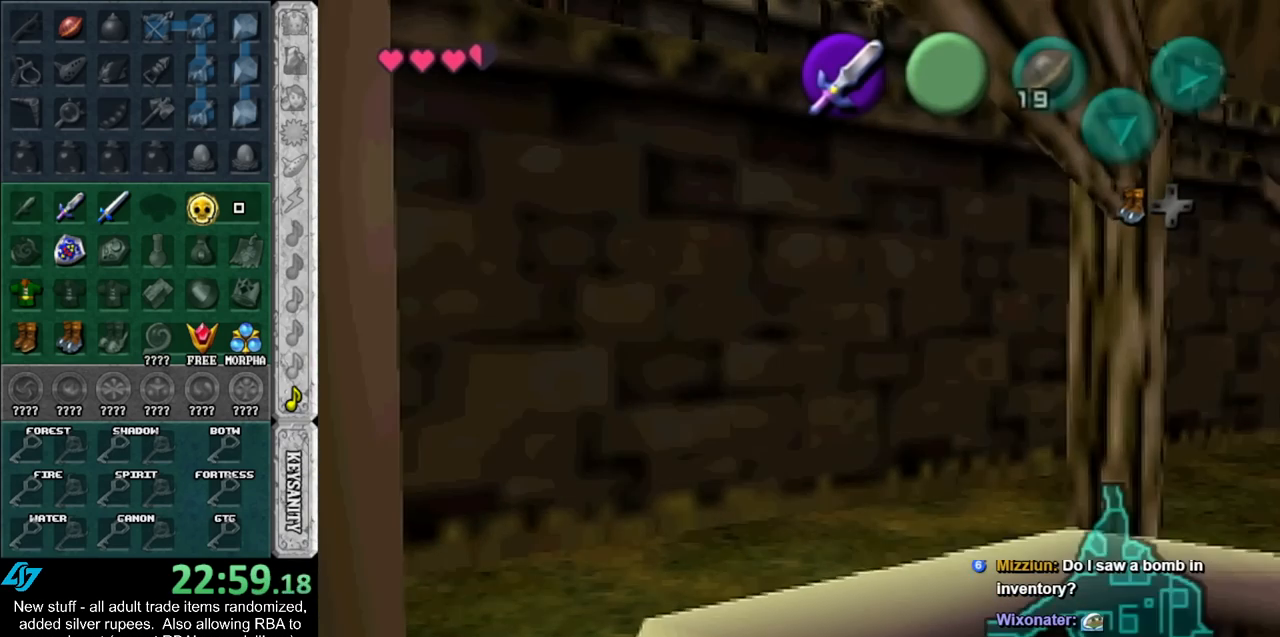
{"buttons": ["START"], "left_stick": "up", "right_stick": "center", "events": [[450, "START", "down"]]}
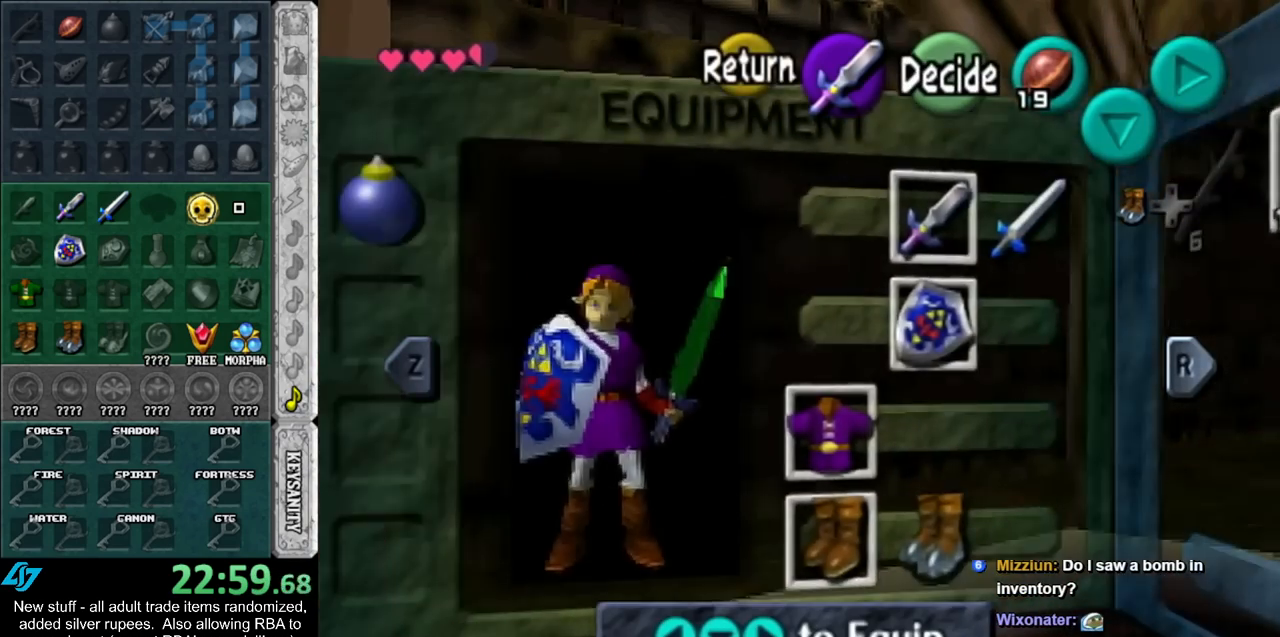
{"buttons": ["L1"], "left_stick": "up", "right_stick": "center", "events": [[117, "START", "up"], [417, "L1", "down"]]}
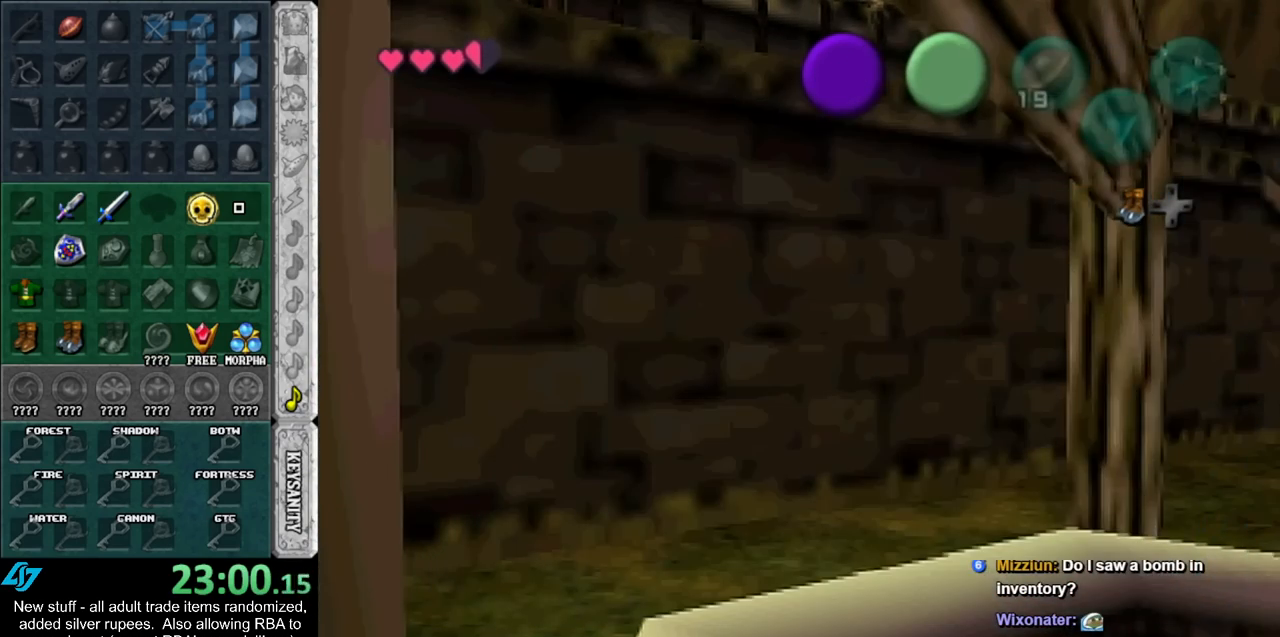
{"buttons": [], "left_stick": "up", "right_stick": "center", "events": [[50, "START", "down"], [200, "START", "up"], [400, "L1", "up"]]}
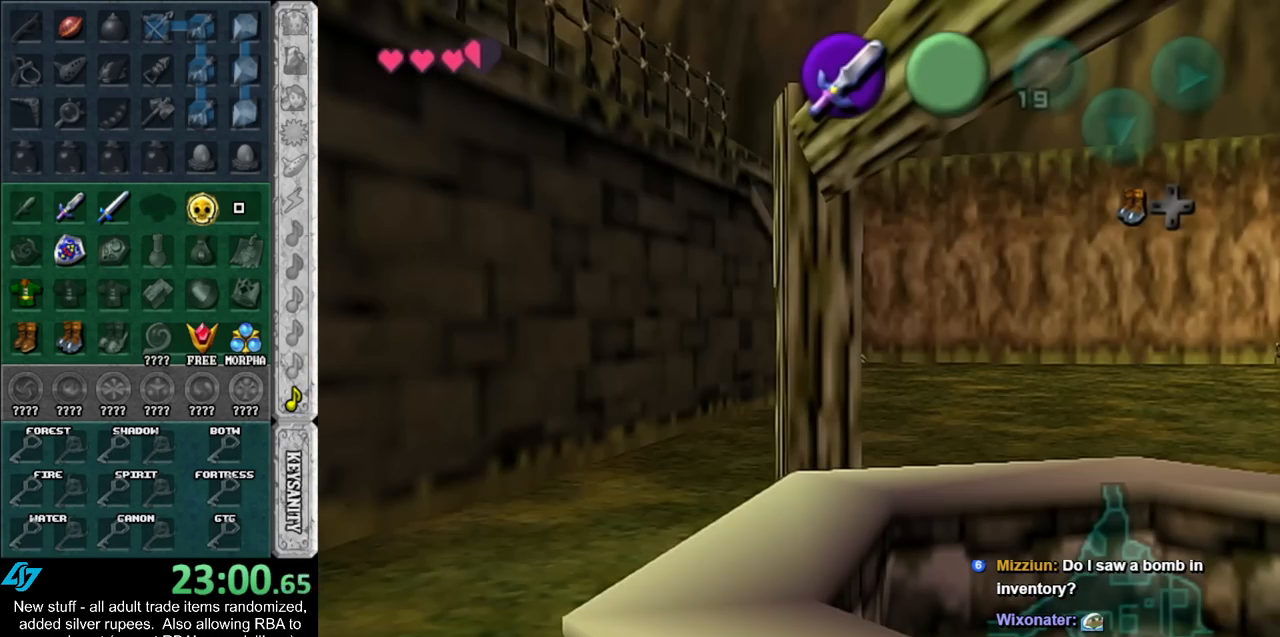
{"buttons": [], "left_stick": "down", "right_stick": "center", "events": [[17, "left_stick", "center"], [83, "left_stick", "down"]]}
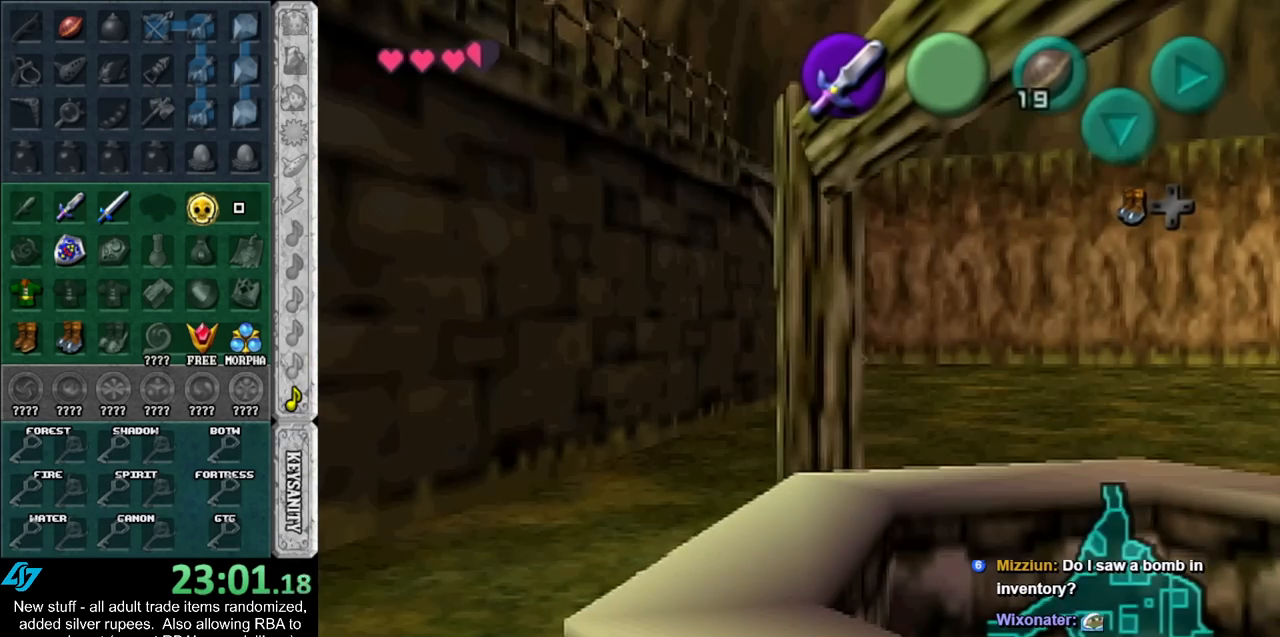
{"buttons": ["START"], "left_stick": "down", "right_stick": "center", "events": [[483, "START", "down"]]}
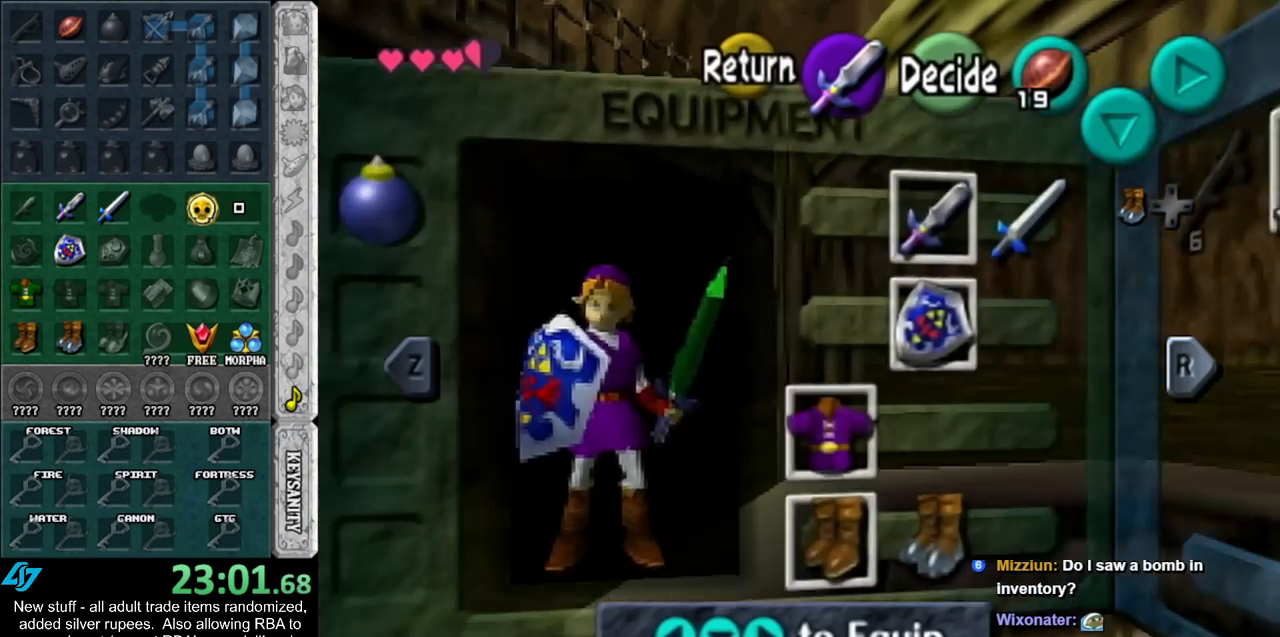
{"buttons": [], "left_stick": "down", "right_stick": "center", "events": [[167, "START", "up"]]}
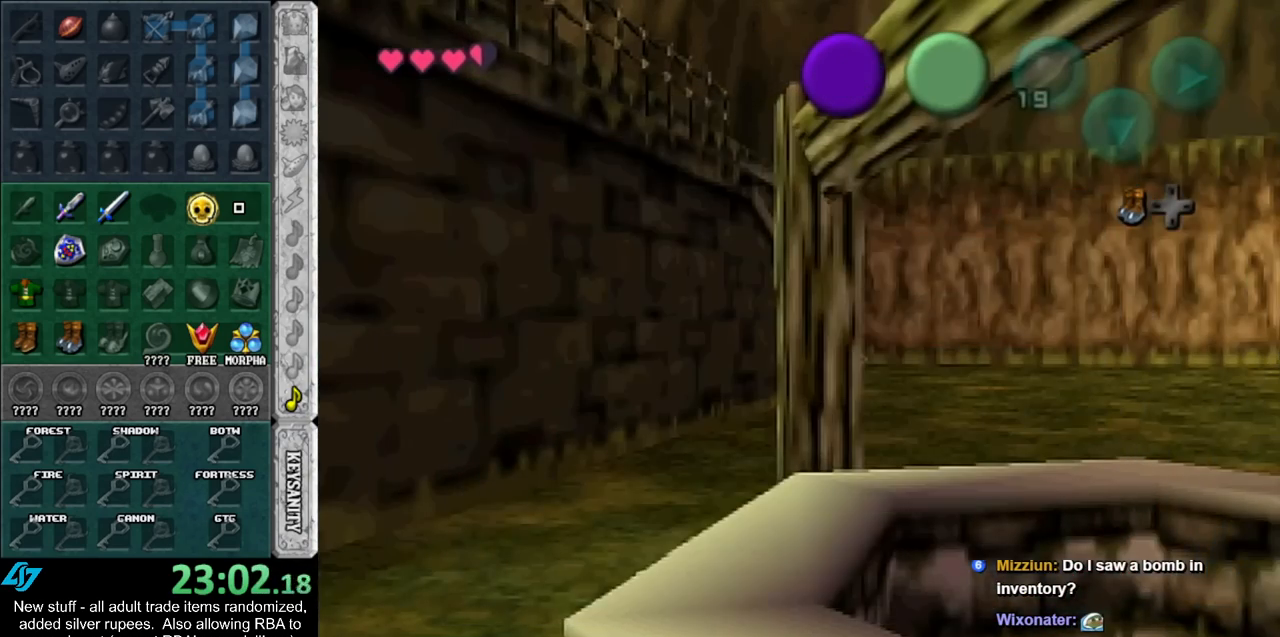
{"buttons": ["R1"], "left_stick": "down", "right_stick": "center", "events": [[117, "R1", "down"]]}
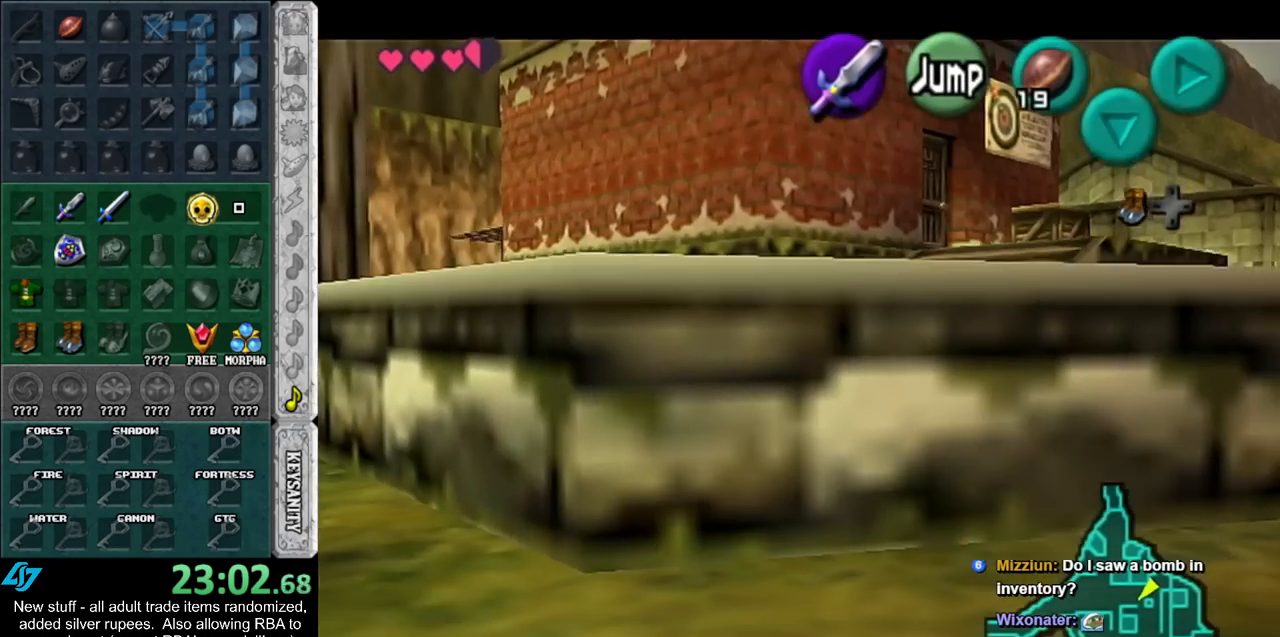
{"buttons": ["R1"], "left_stick": "down", "right_stick": "center", "events": []}
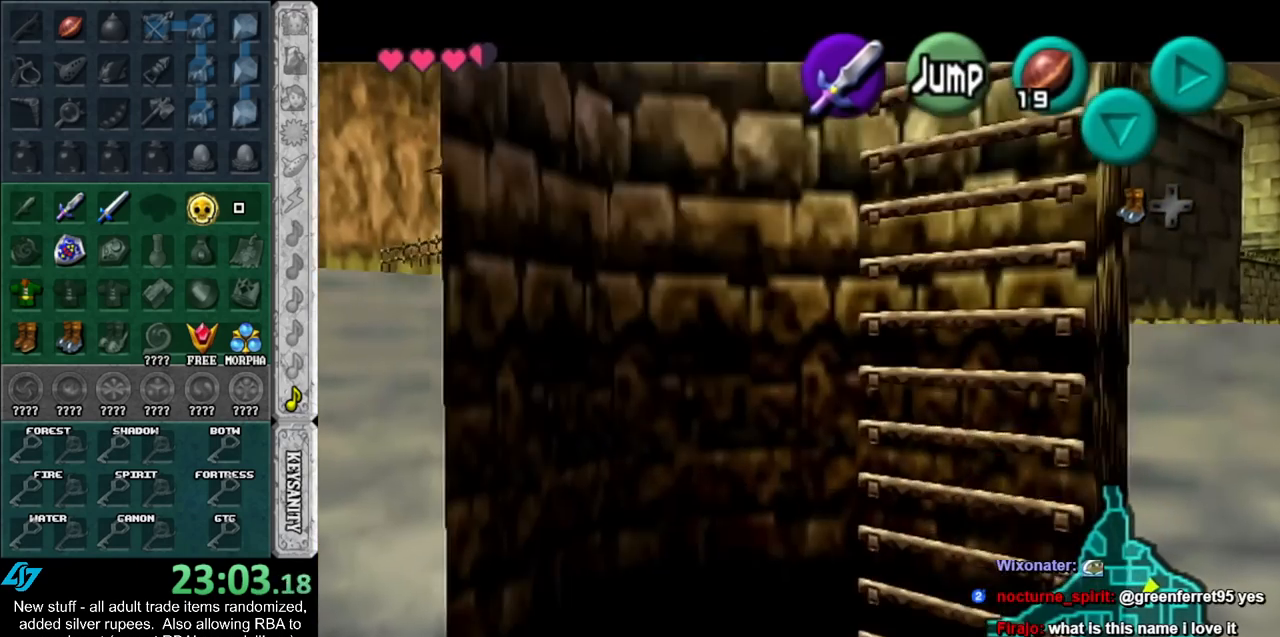
{"buttons": ["R1"], "left_stick": "down", "right_stick": "center", "events": []}
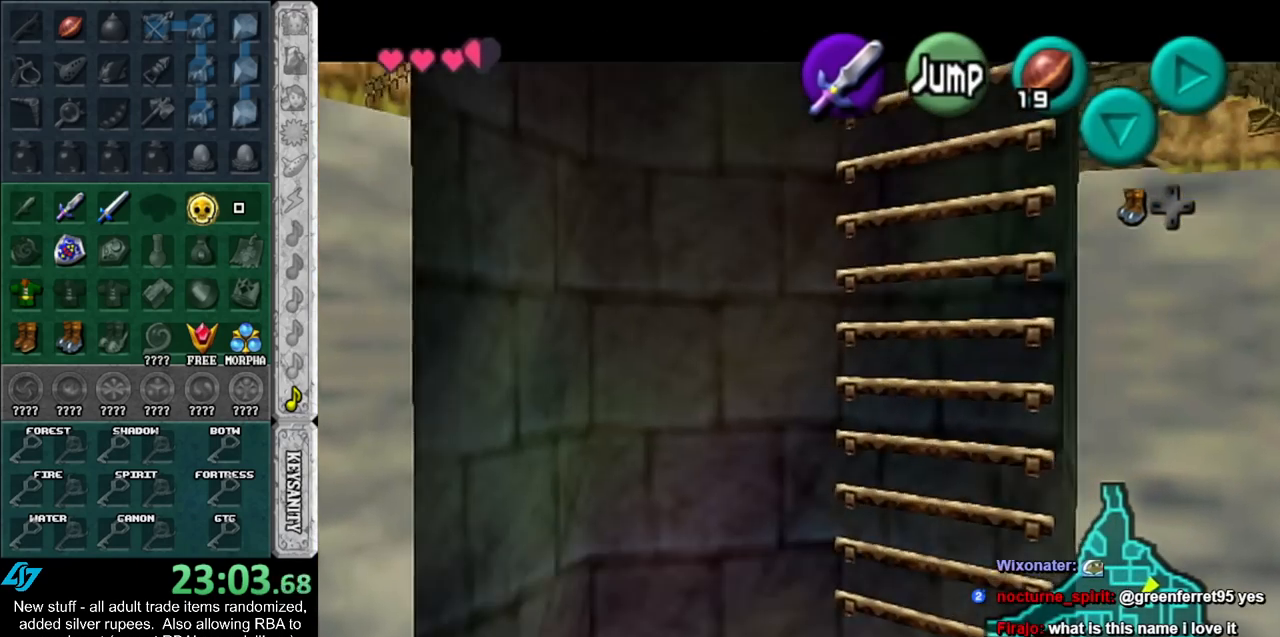
{"buttons": [], "left_stick": "center", "right_stick": "center", "events": [[383, "R1", "up"], [383, "left_stick", "center"]]}
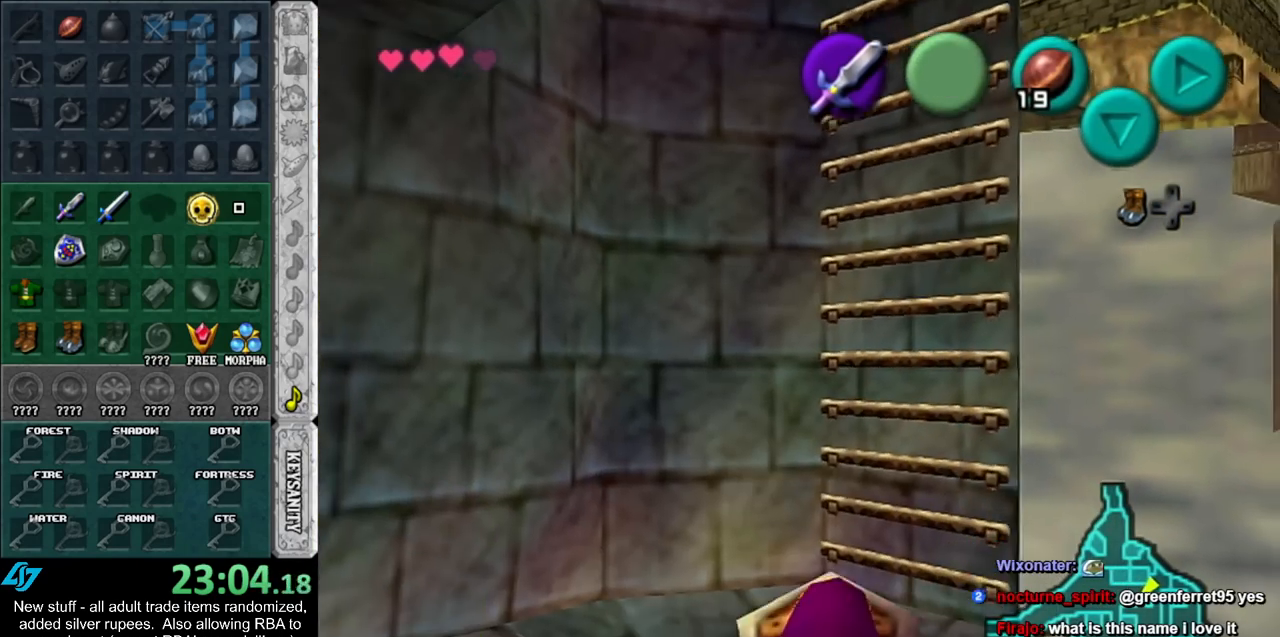
{"buttons": [], "left_stick": "center", "right_stick": "center", "events": []}
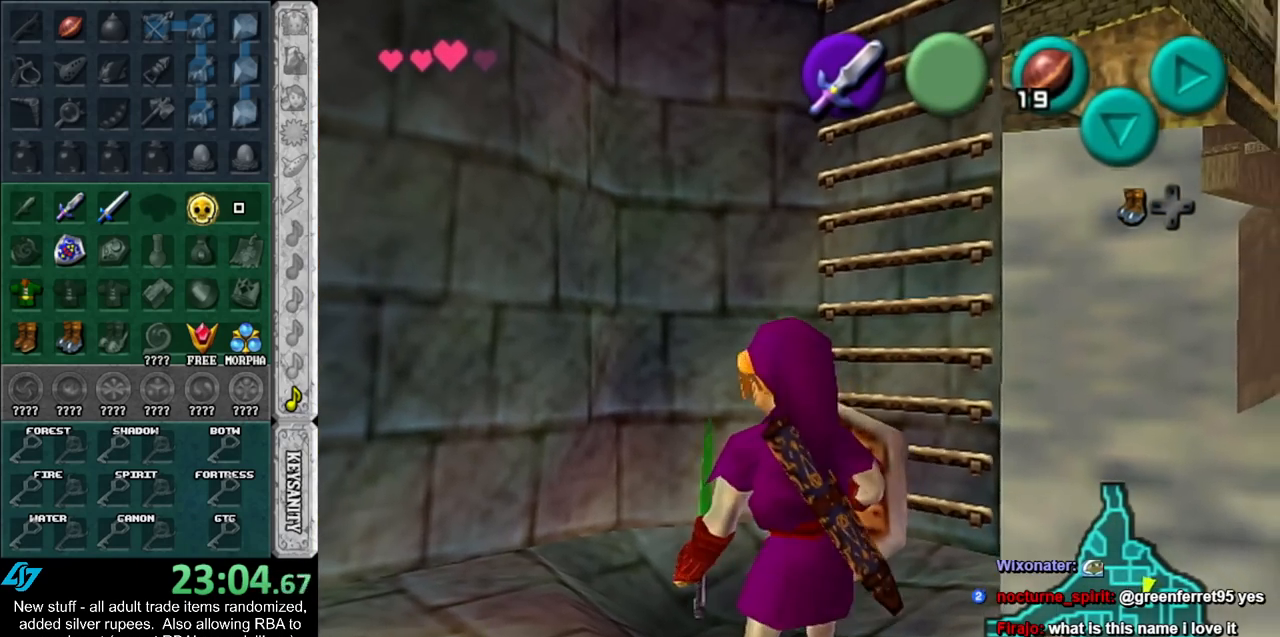
{"buttons": ["L1"], "left_stick": "center", "right_stick": "center", "events": [[83, "L1", "down"]]}
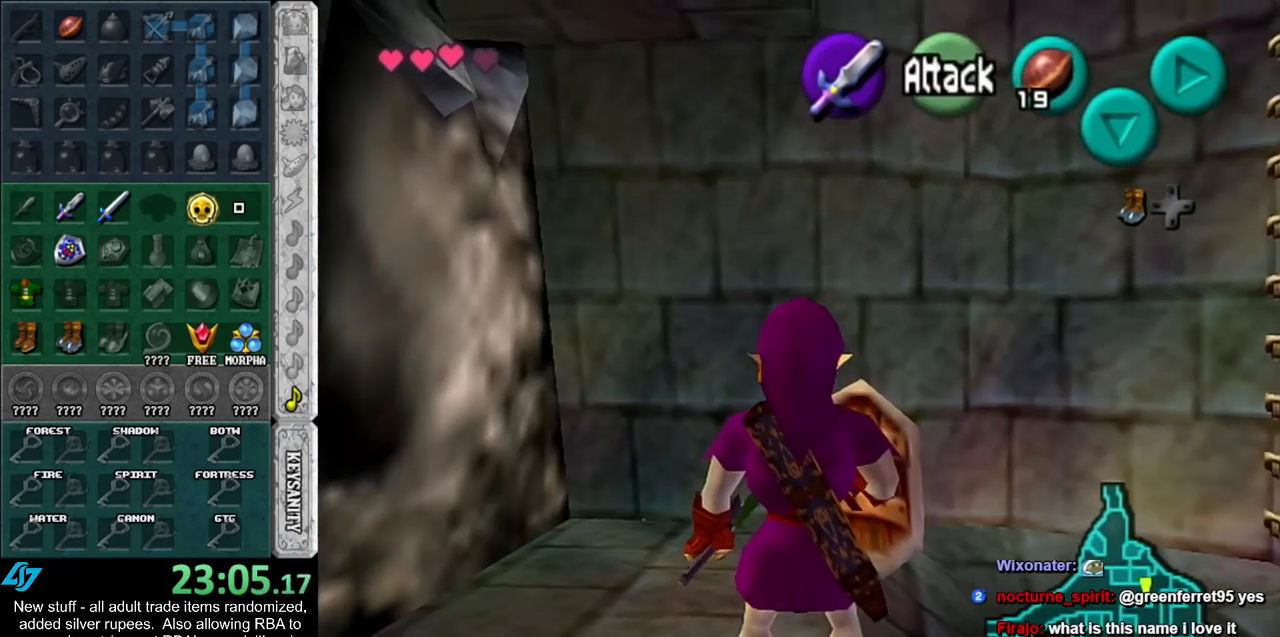
{"buttons": ["L1"], "left_stick": "center", "right_stick": "center", "events": [[17, "L1", "up"], [417, "L1", "down"]]}
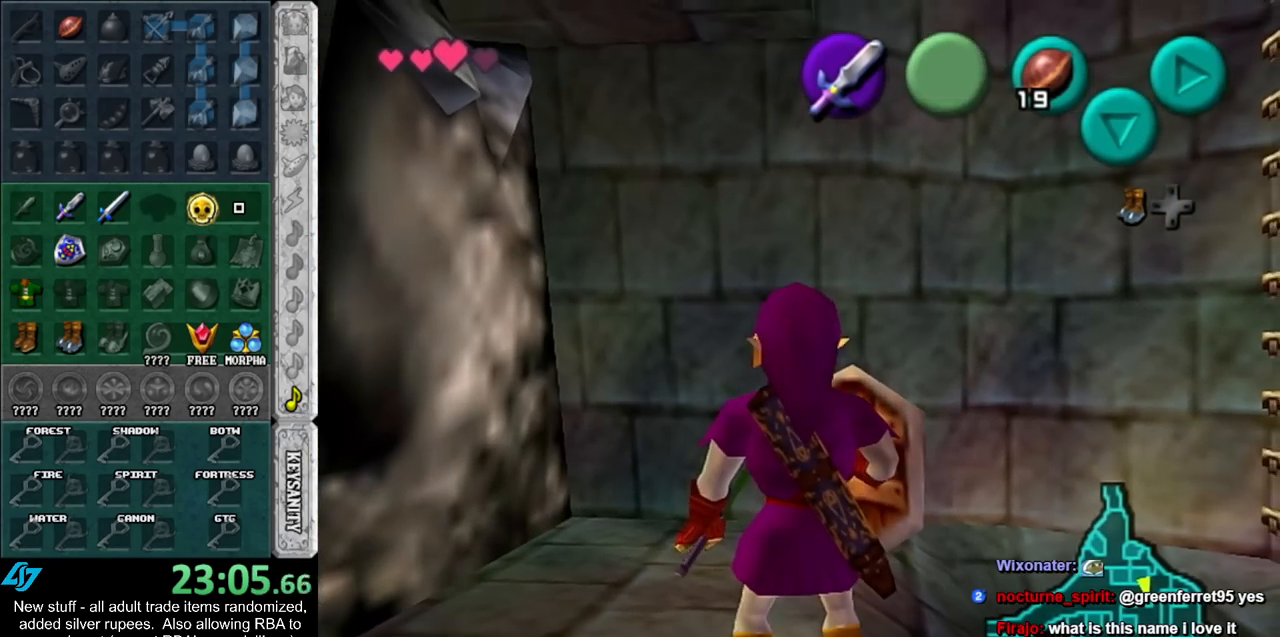
{"buttons": ["L1"], "left_stick": "up-left", "right_stick": "center", "events": [[333, "left_stick", "left"], [367, "A", "down"], [450, "A", "up"], [450, "left_stick", "up-left"]]}
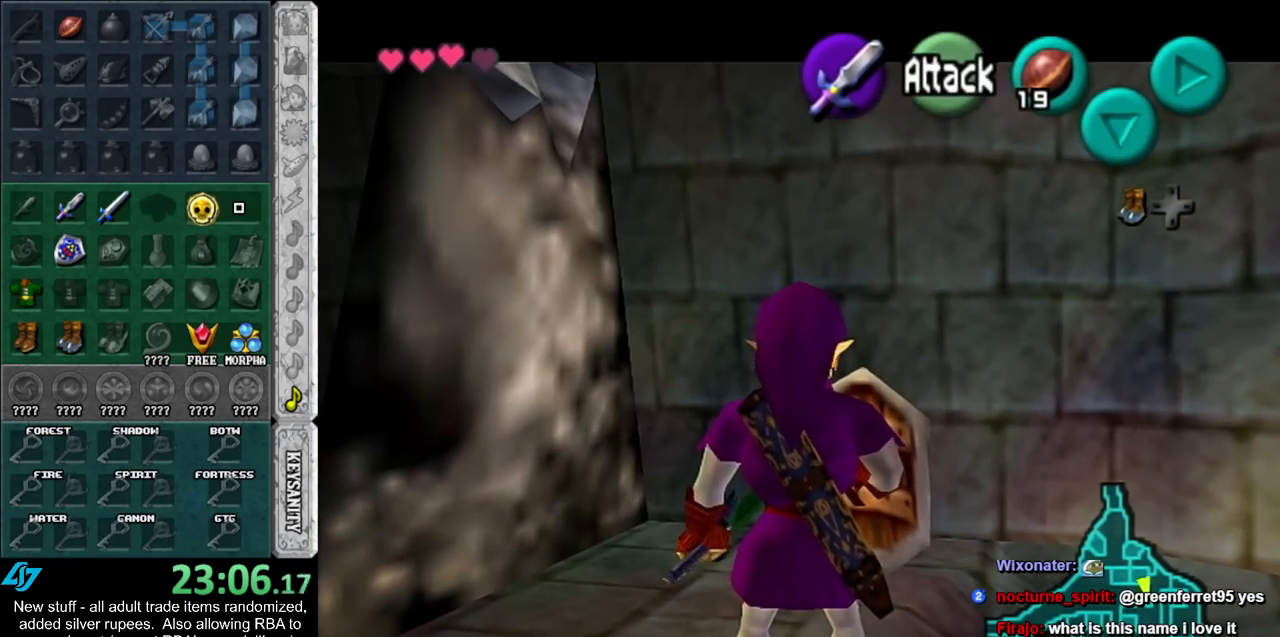
{"buttons": ["B", "L1"], "left_stick": "up", "right_stick": "center", "events": [[50, "left_stick", "up"], [267, "B", "down"]]}
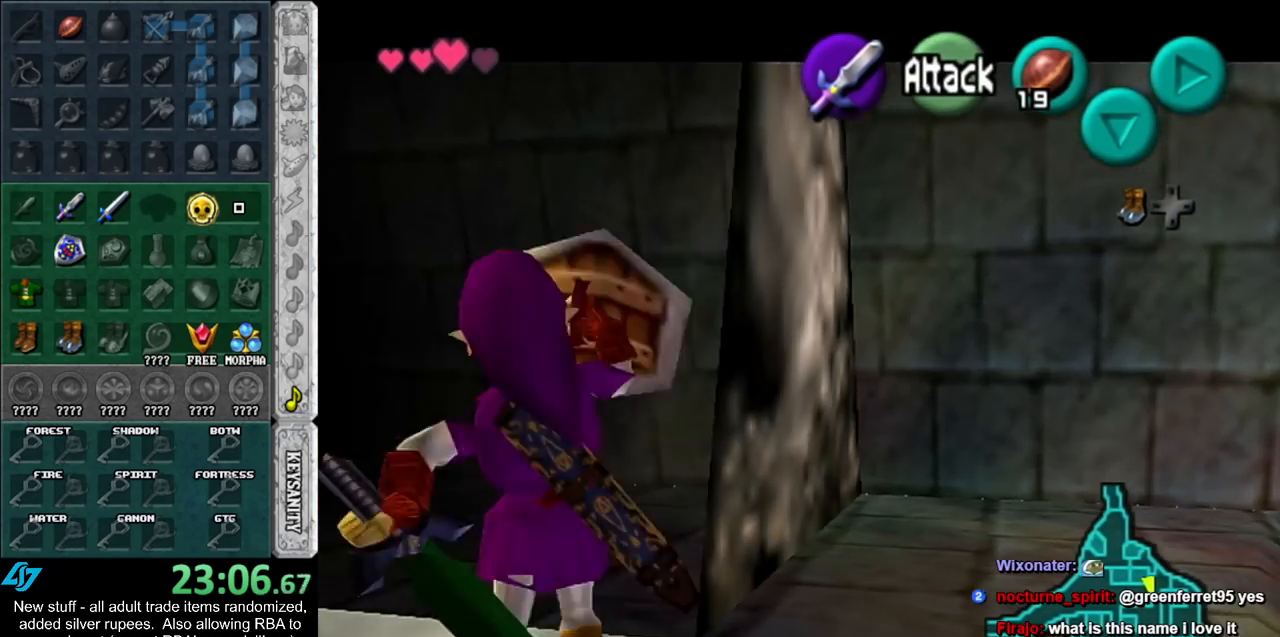
{"buttons": ["L1"], "left_stick": "left", "right_stick": "center", "events": [[300, "B", "up"], [433, "left_stick", "left"]]}